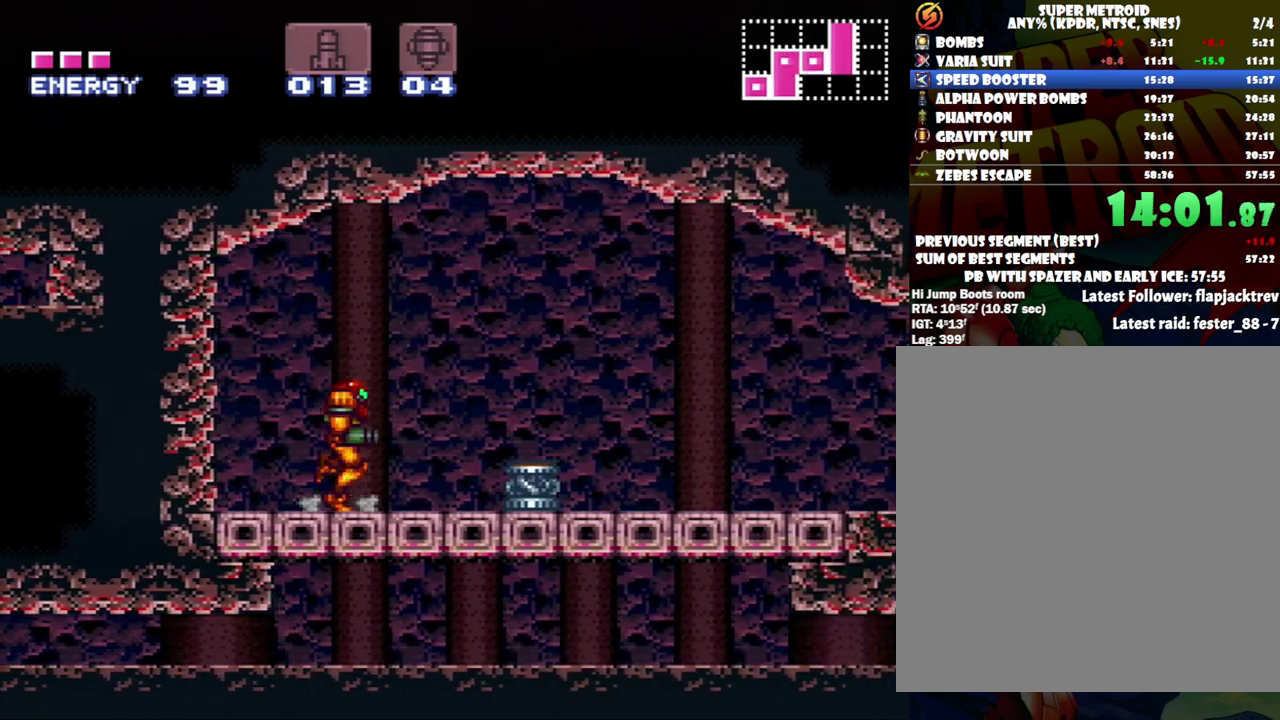
Gameplay with a controller (Nintendo layout); each line is a JSON object with the inputs held at the frame after it. "events" lists button and stick changes between this image and that frame as [ms after this image, input, new state], when the widget could be followed in between. Not read: L3 R3.
{"buttons": ["A", "DPAD_RIGHT"], "events": [[17, "B", "down"], [17, "DPAD_RIGHT", "down"], [17, "Y", "up"], [217, "B", "up"]]}
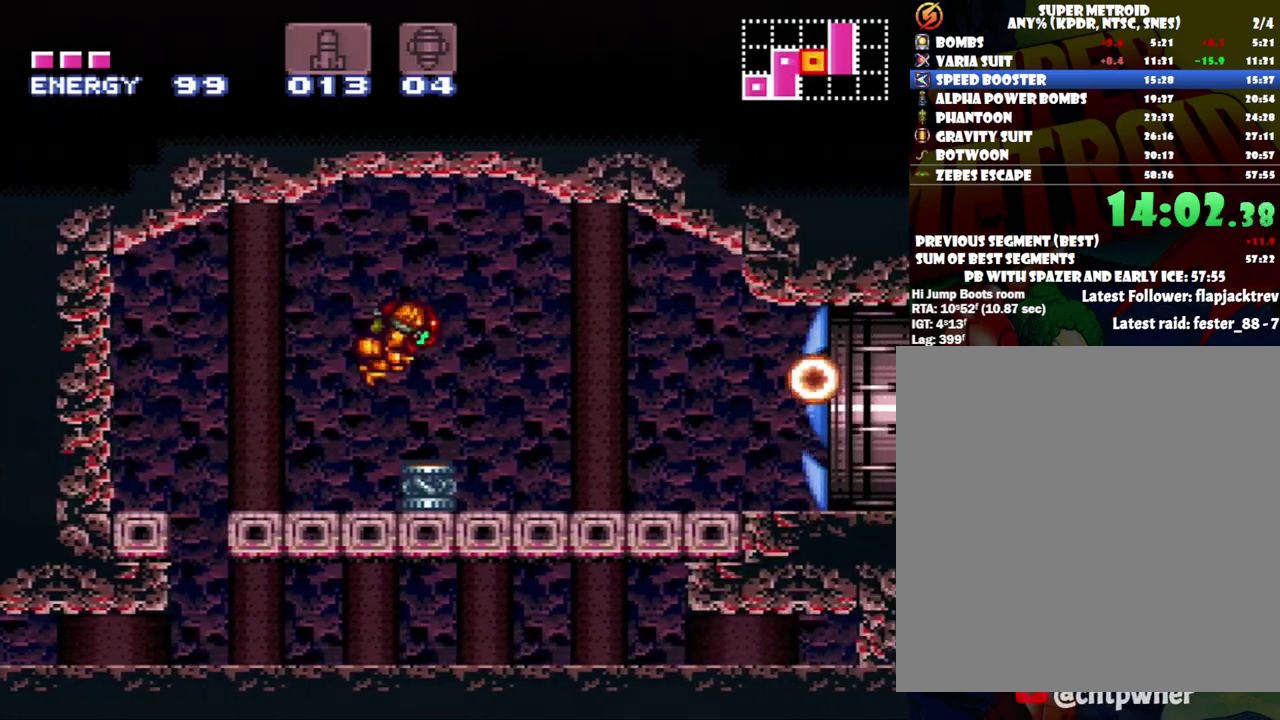
{"buttons": ["A", "DPAD_RIGHT"], "events": []}
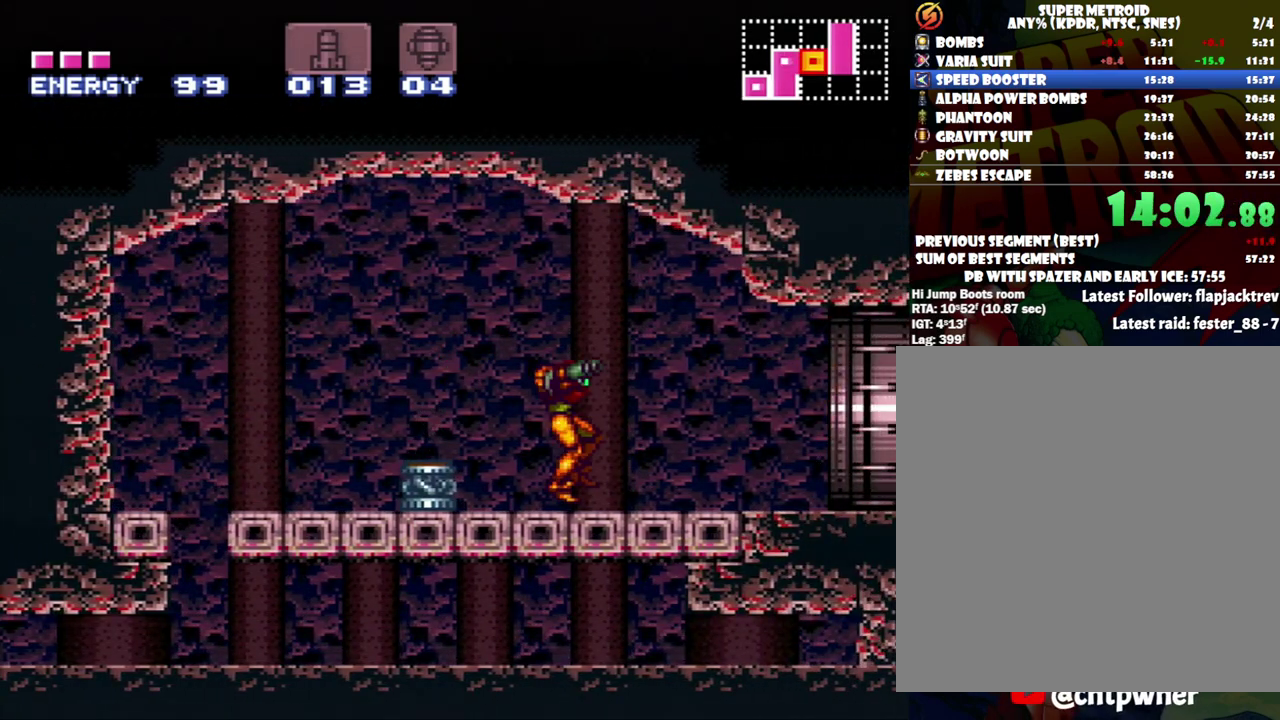
{"buttons": ["A", "DPAD_RIGHT"], "events": []}
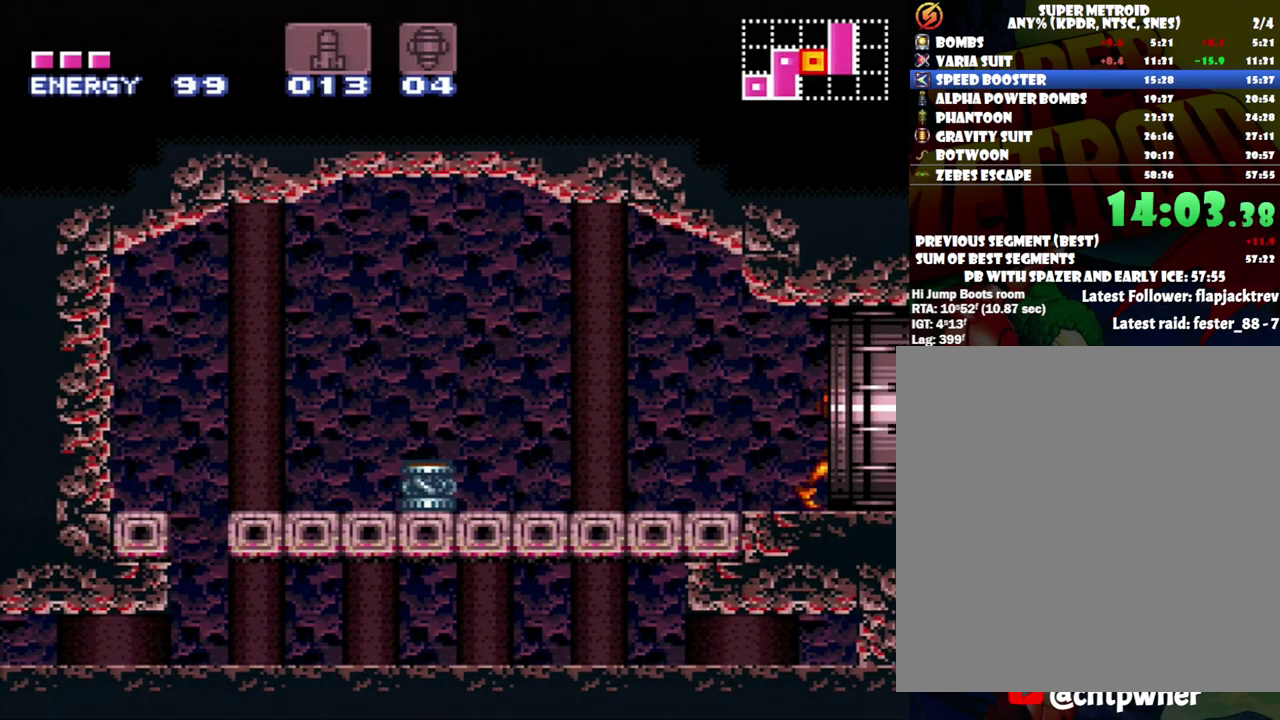
{"buttons": ["A", "DPAD_RIGHT"], "events": []}
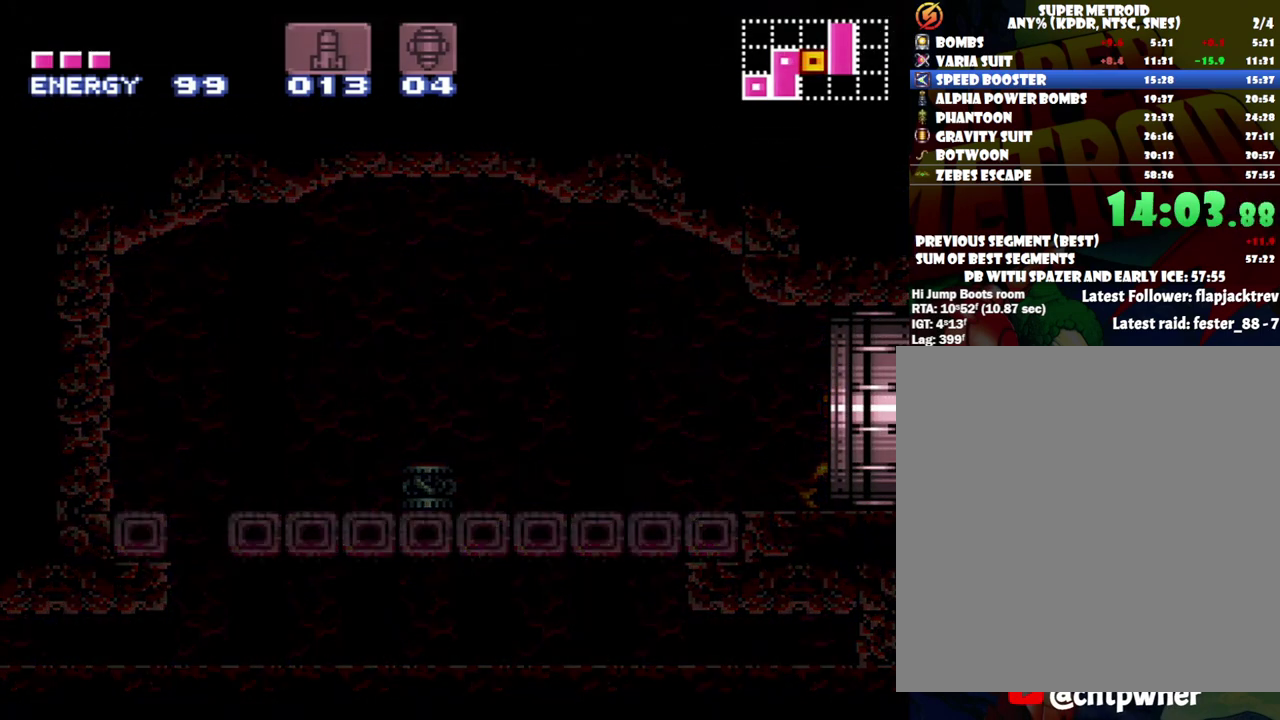
{"buttons": ["A", "DPAD_RIGHT"], "events": []}
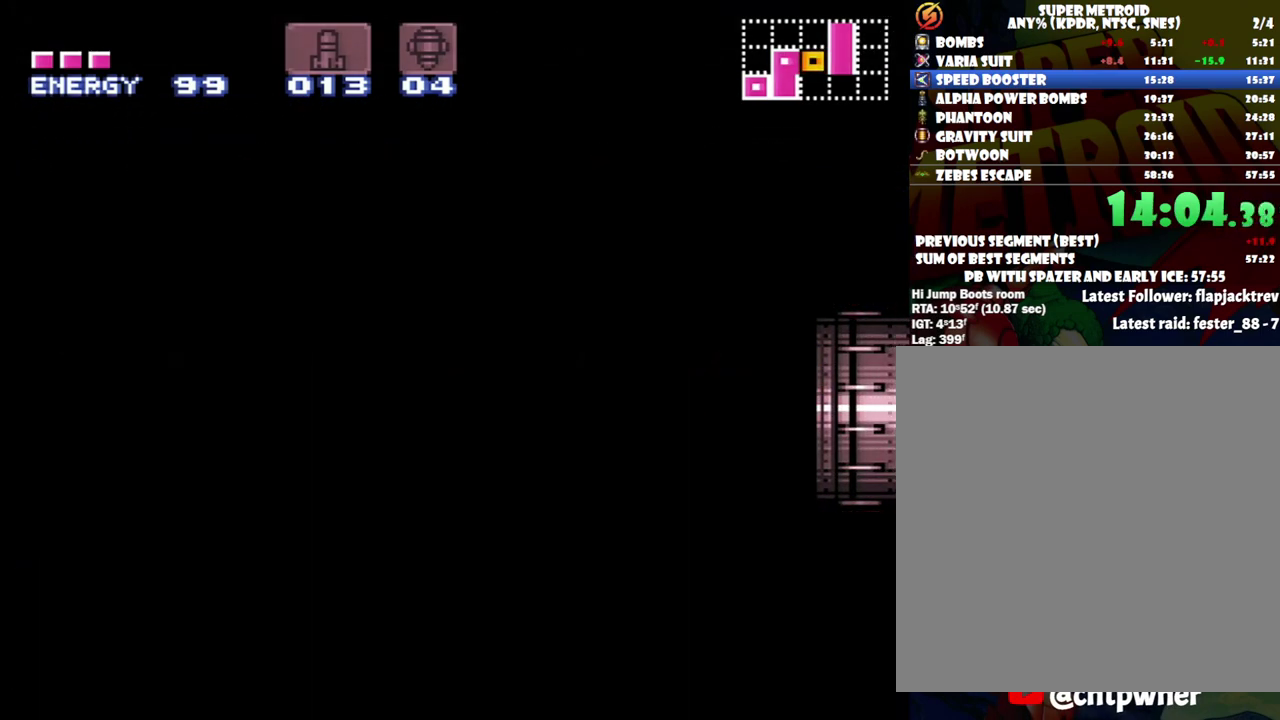
{"buttons": ["A", "DPAD_RIGHT"], "events": []}
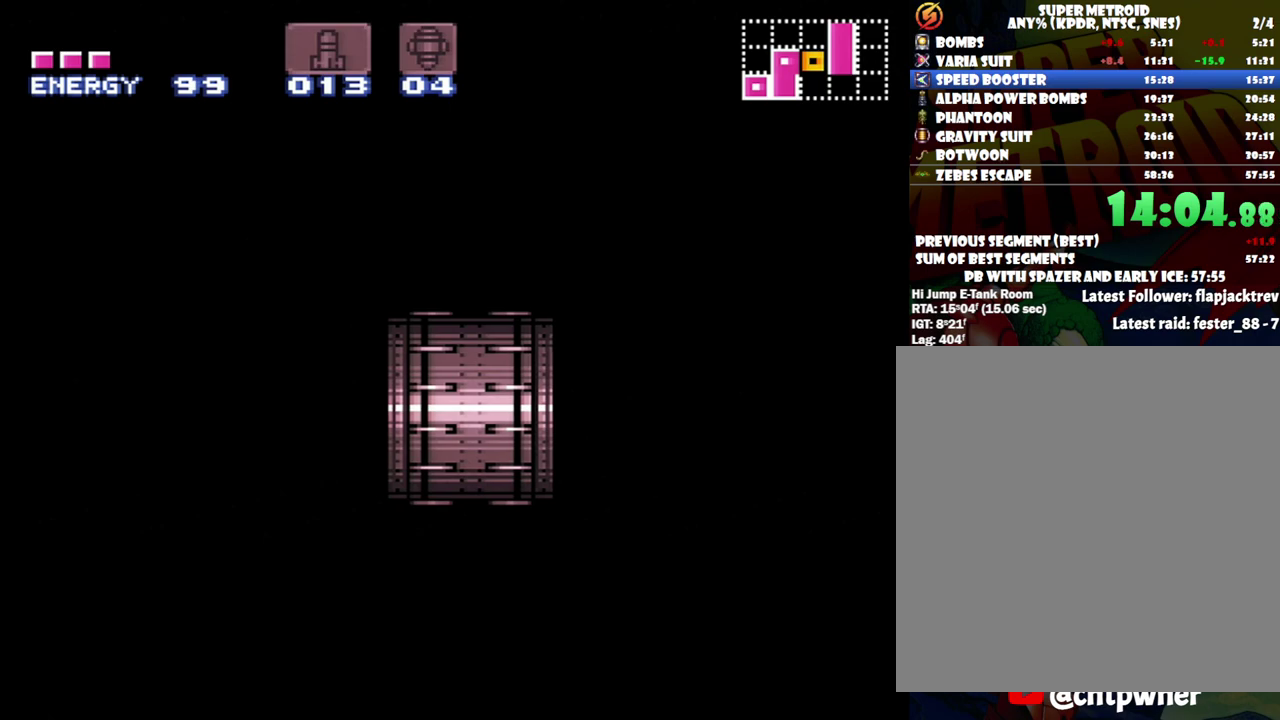
{"buttons": ["A", "DPAD_RIGHT"], "events": []}
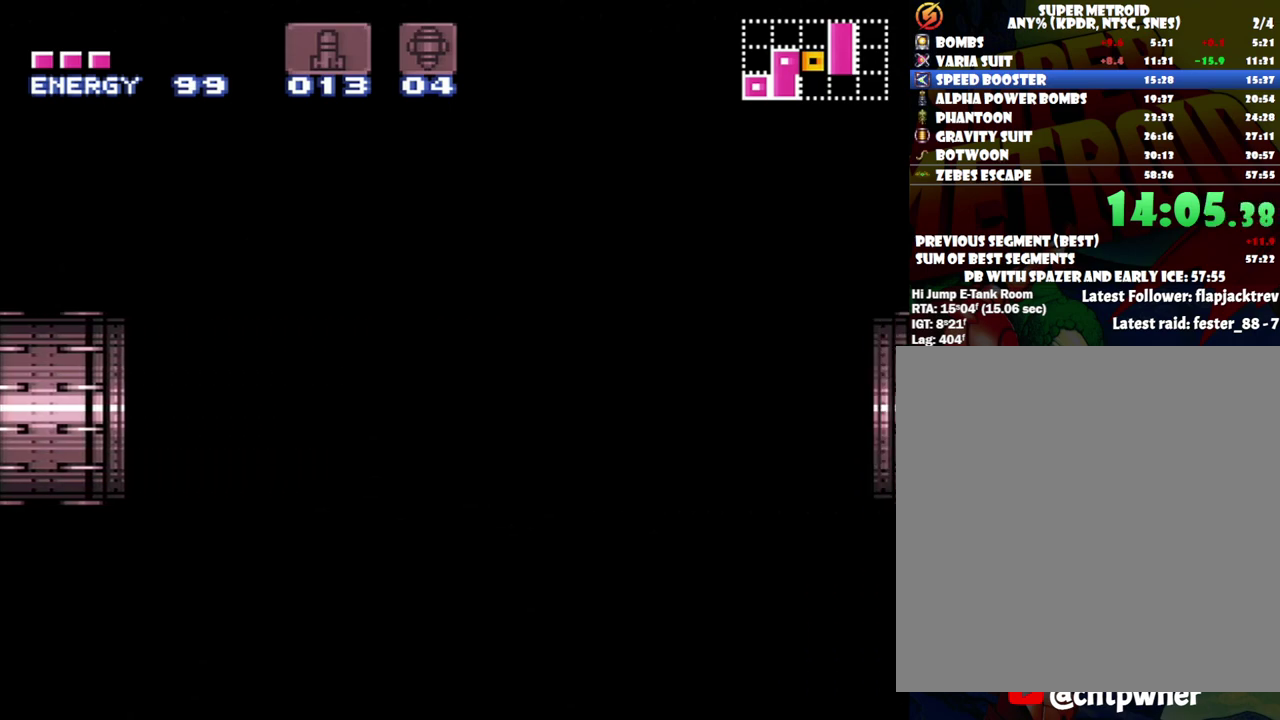
{"buttons": ["A", "DPAD_RIGHT"], "events": []}
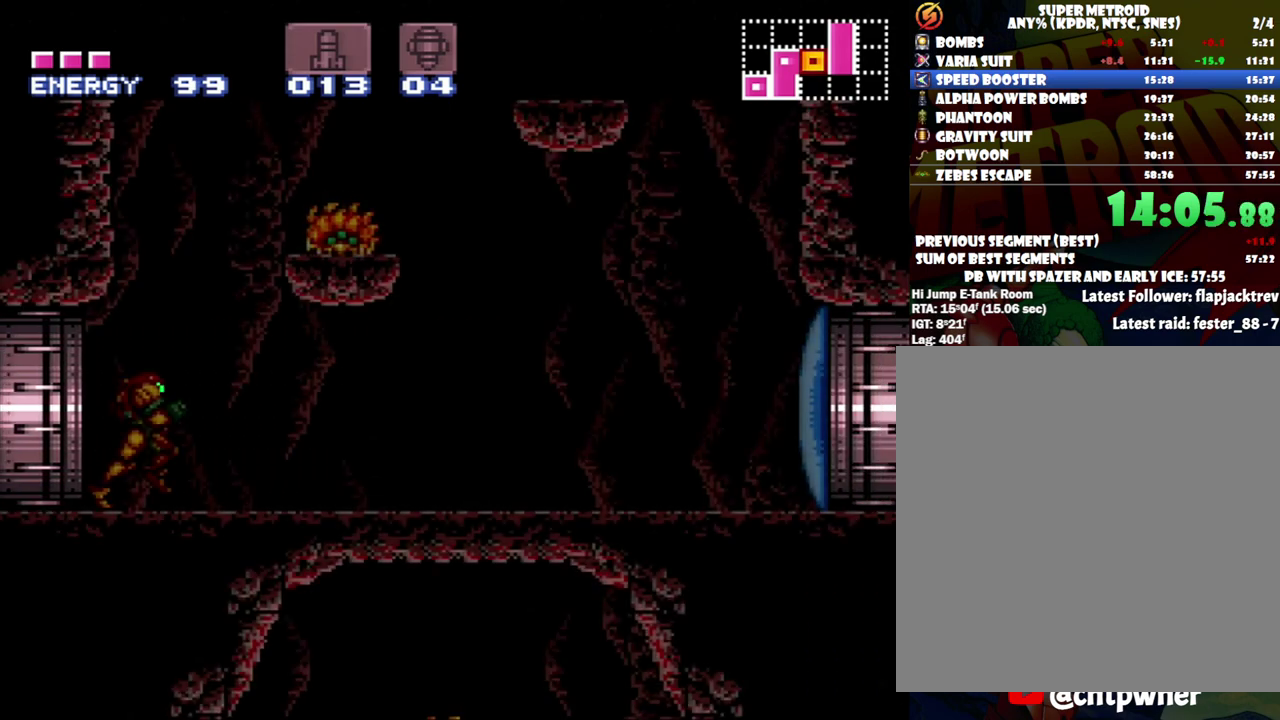
{"buttons": ["A", "DPAD_RIGHT"], "events": []}
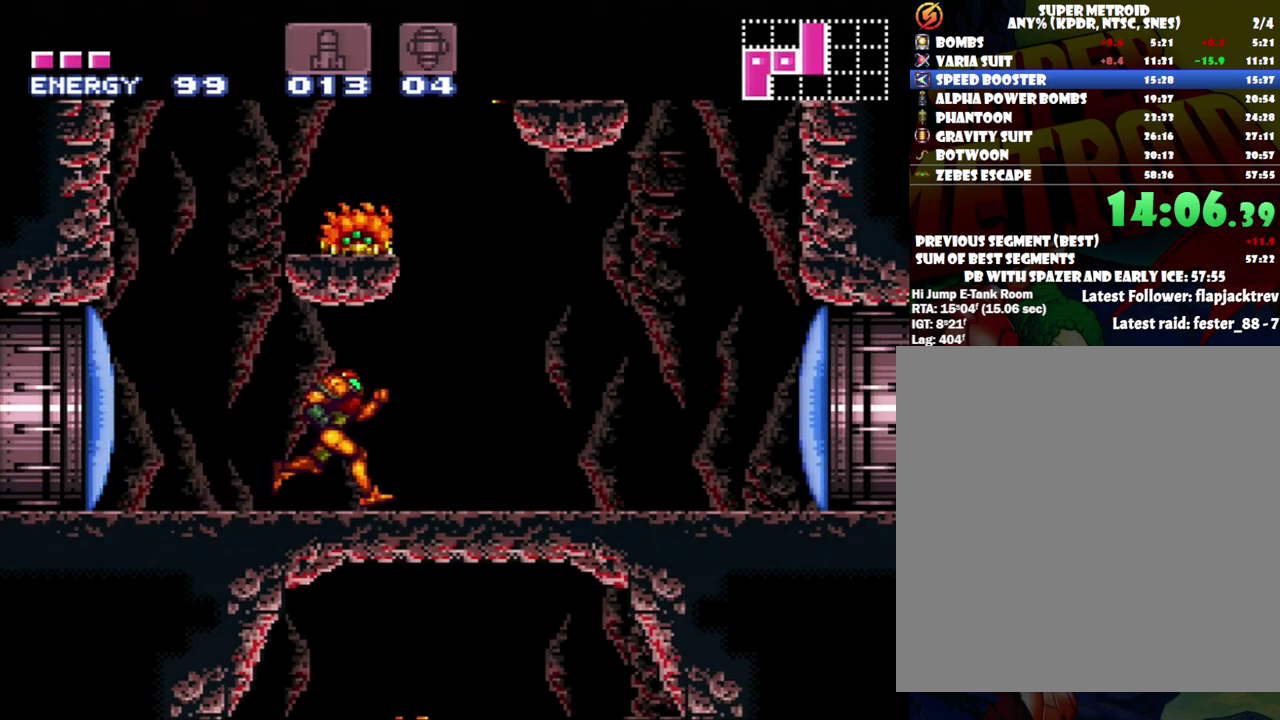
{"buttons": ["A", "B", "DPAD_LEFT"], "events": [[183, "B", "down"], [217, "DPAD_RIGHT", "up"], [400, "DPAD_LEFT", "down"]]}
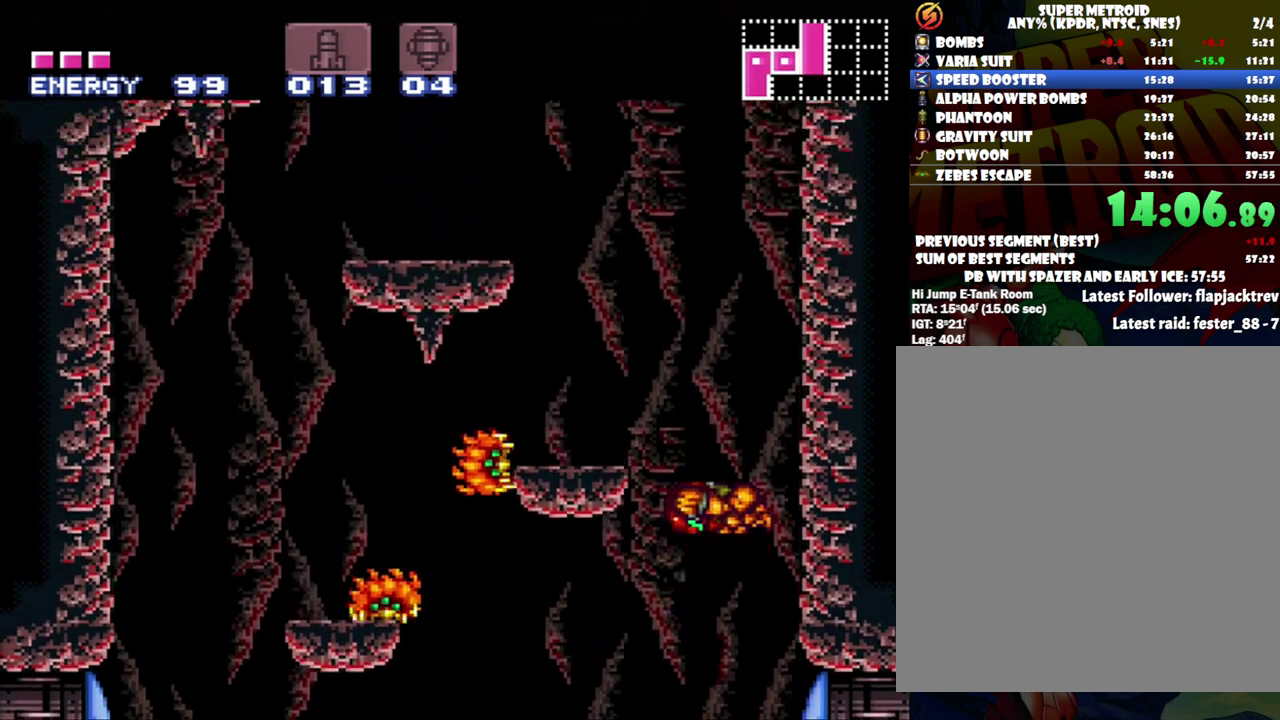
{"buttons": ["A", "DPAD_LEFT"], "events": [[500, "B", "up"]]}
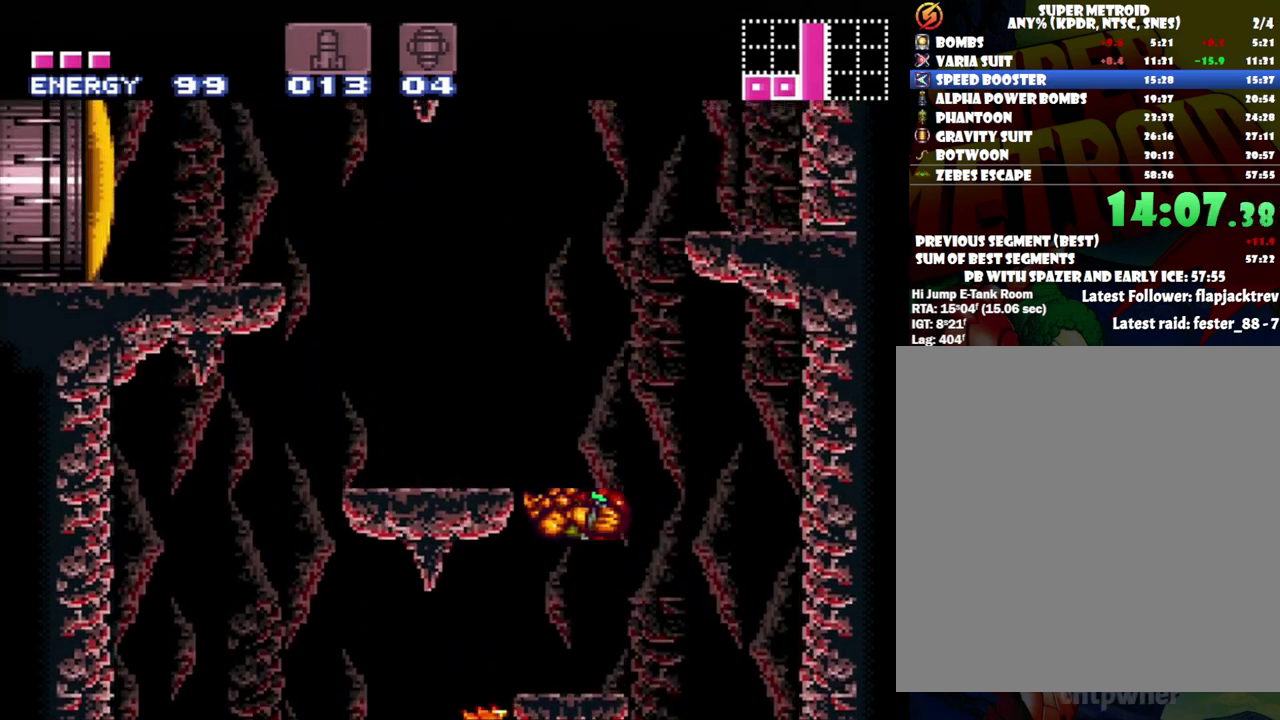
{"buttons": ["DPAD_LEFT"], "events": [[50, "A", "up"], [83, "DPAD_LEFT", "up"], [150, "B", "down"], [150, "DPAD_RIGHT", "down"], [433, "DPAD_RIGHT", "up"], [483, "DPAD_LEFT", "down"], [500, "B", "up"]]}
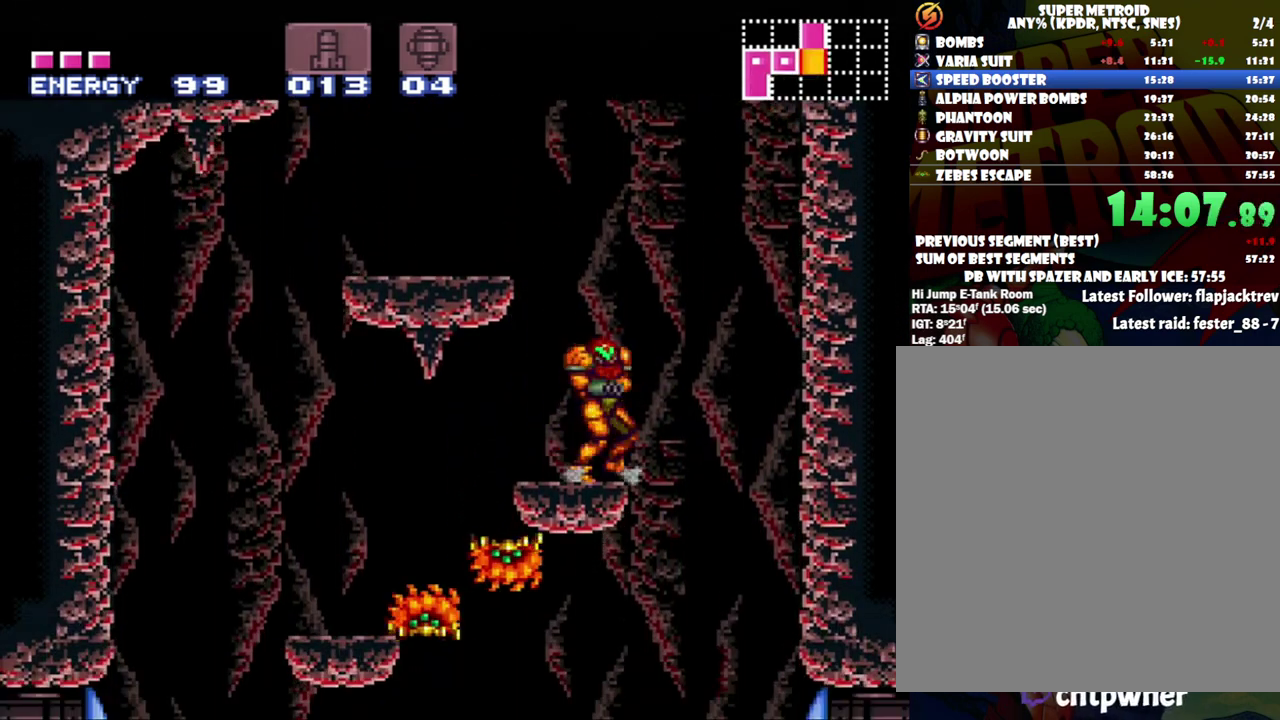
{"buttons": ["B", "DPAD_RIGHT"], "events": [[117, "DPAD_LEFT", "up"], [250, "B", "down"], [250, "DPAD_LEFT", "down"], [333, "DPAD_LEFT", "up"], [367, "DPAD_RIGHT", "down"], [367, "DPAD_UP", "down"], [433, "DPAD_UP", "up"]]}
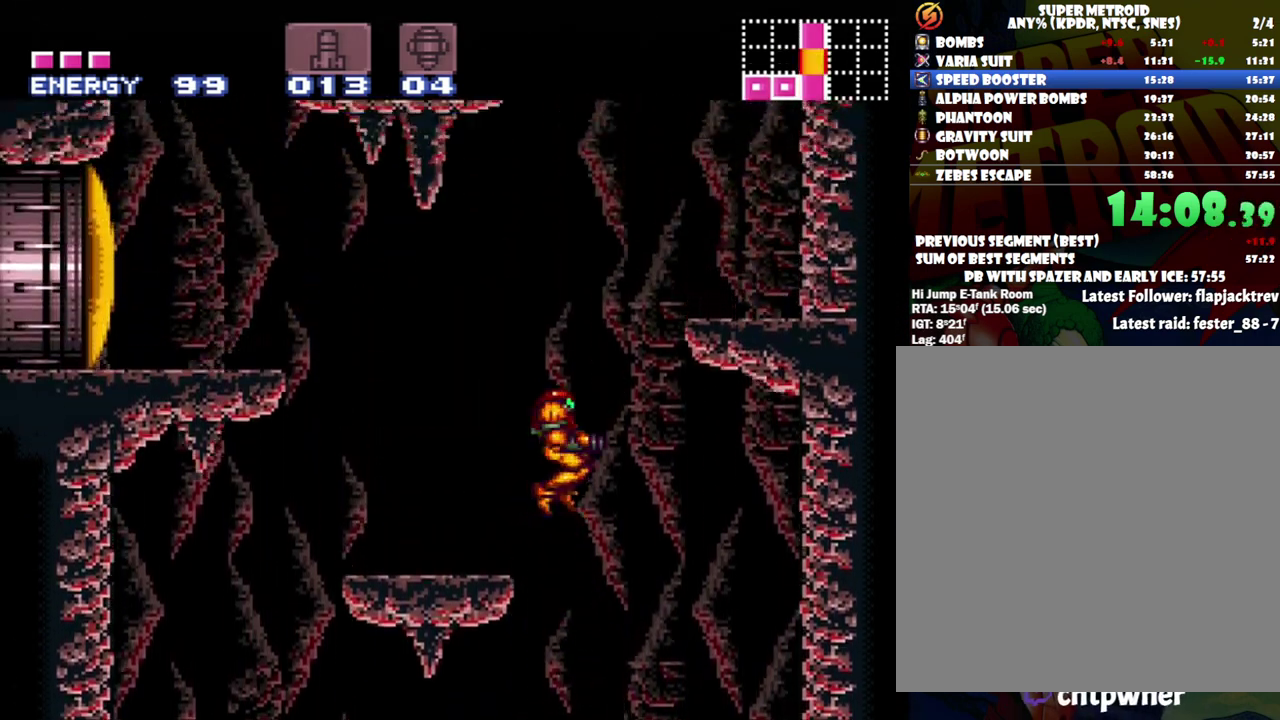
{"buttons": ["DPAD_RIGHT"], "events": [[433, "B", "up"]]}
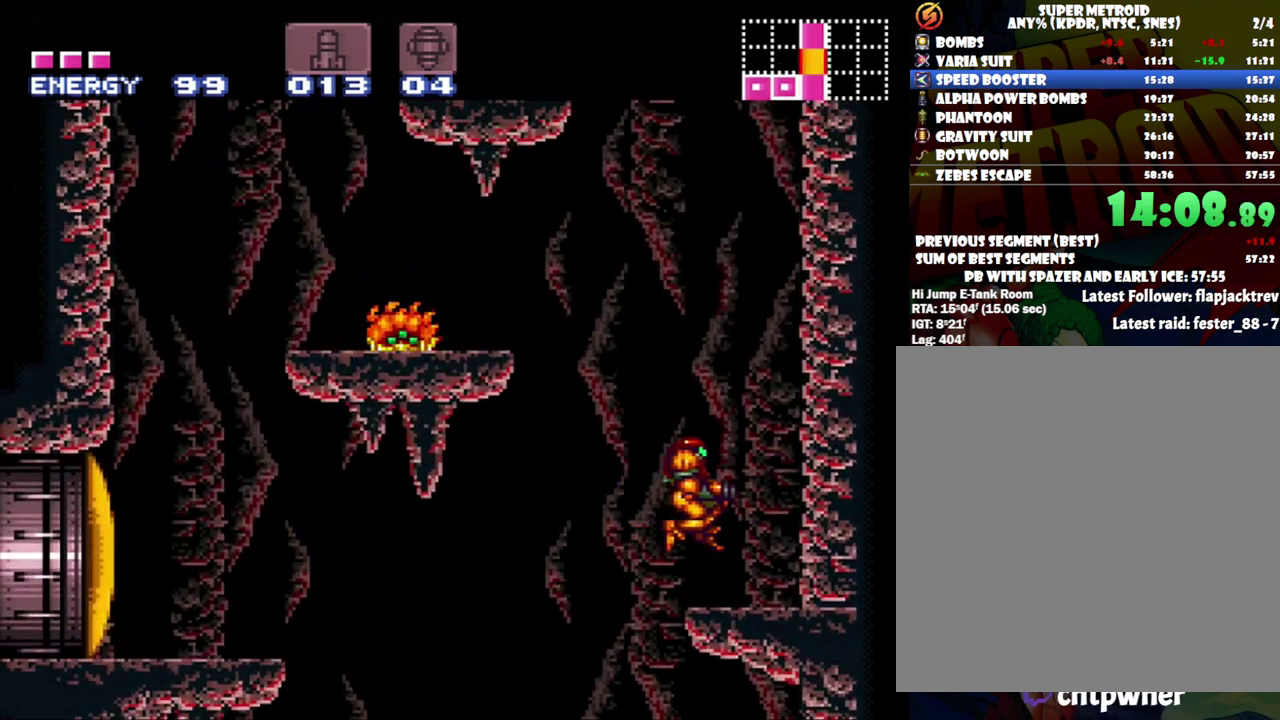
{"buttons": ["A", "B", "DPAD_LEFT"], "events": [[50, "A", "down"], [183, "DPAD_RIGHT", "up"], [233, "DPAD_LEFT", "down"], [367, "B", "down"]]}
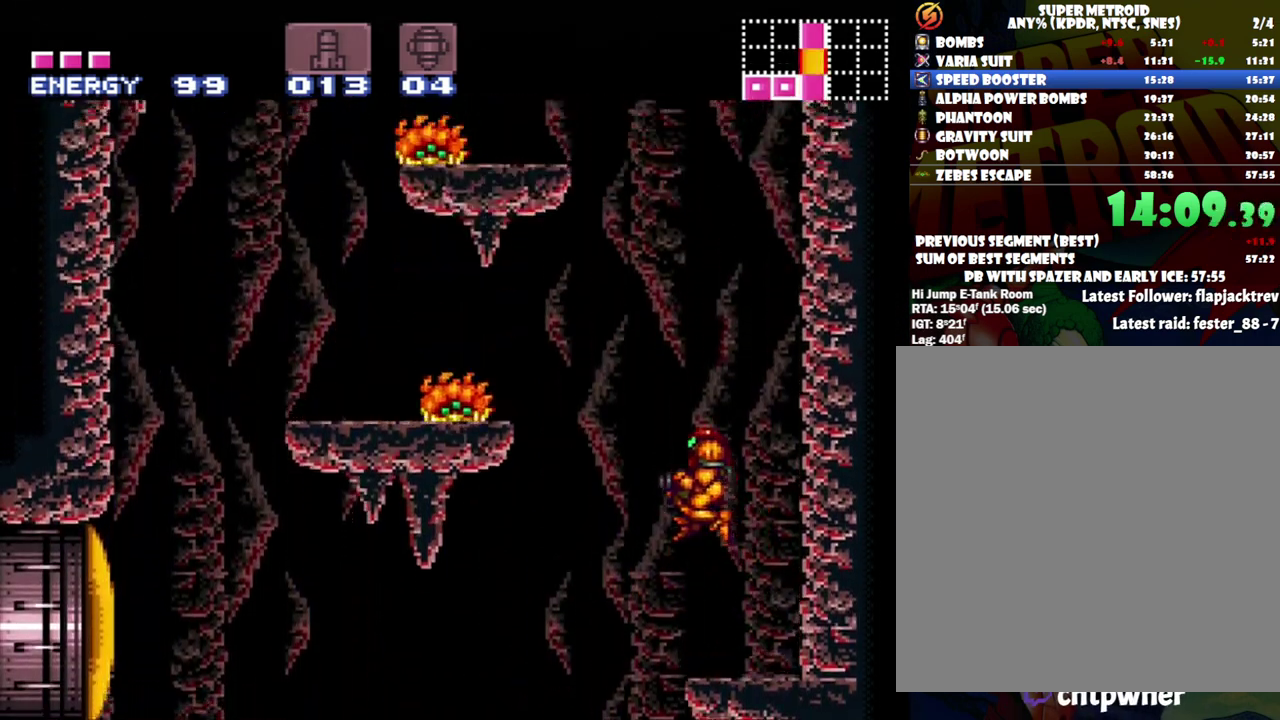
{"buttons": ["A", "B", "DPAD_LEFT"], "events": []}
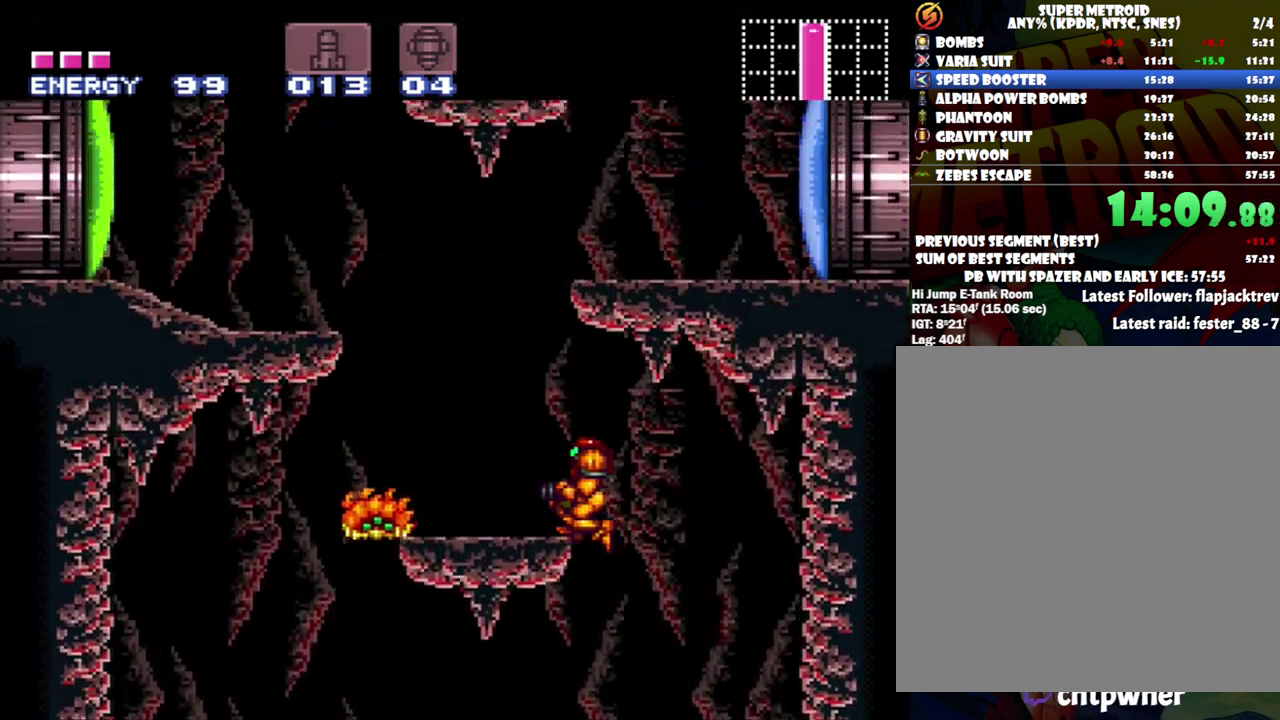
{"buttons": ["B"], "events": [[217, "B", "up"], [367, "A", "up"], [433, "DPAD_LEFT", "up"], [483, "B", "down"]]}
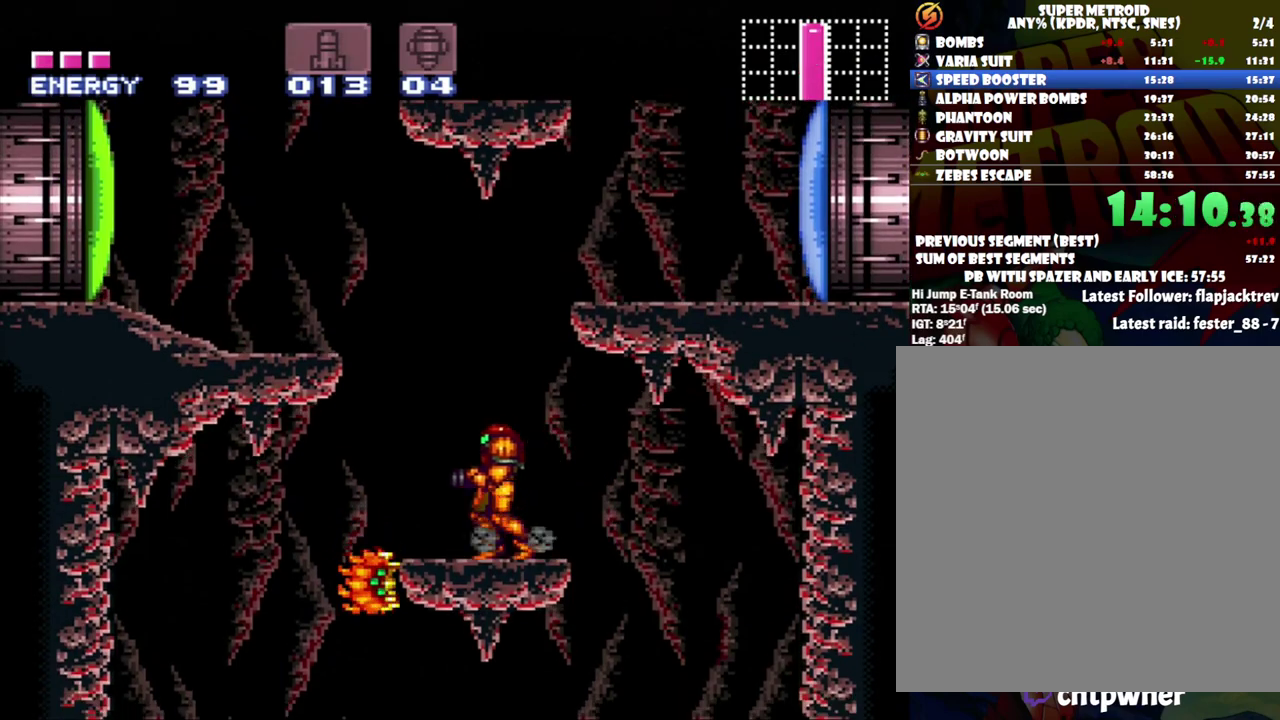
{"buttons": ["A", "DPAD_RIGHT"], "events": [[50, "DPAD_RIGHT", "down"], [283, "Y", "down"], [333, "B", "up"], [333, "Y", "up"], [500, "A", "down"]]}
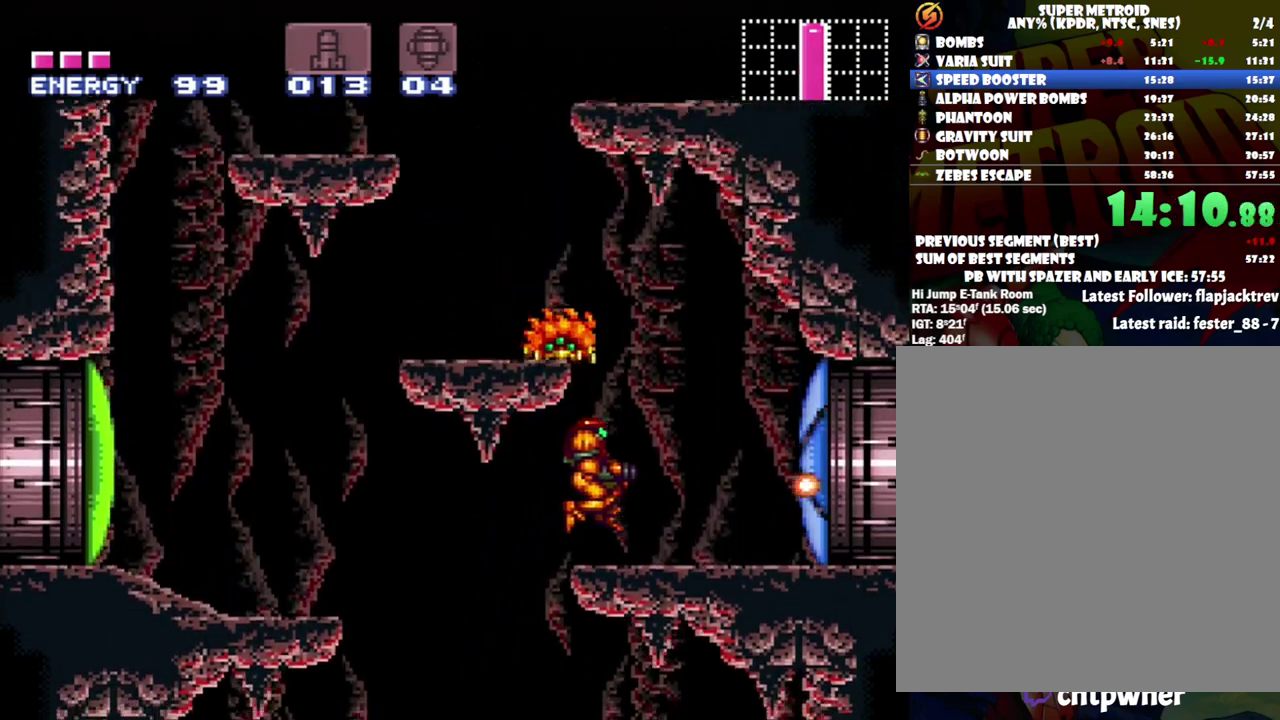
{"buttons": ["B", "DPAD_RIGHT"], "events": [[433, "B", "down"], [500, "A", "up"]]}
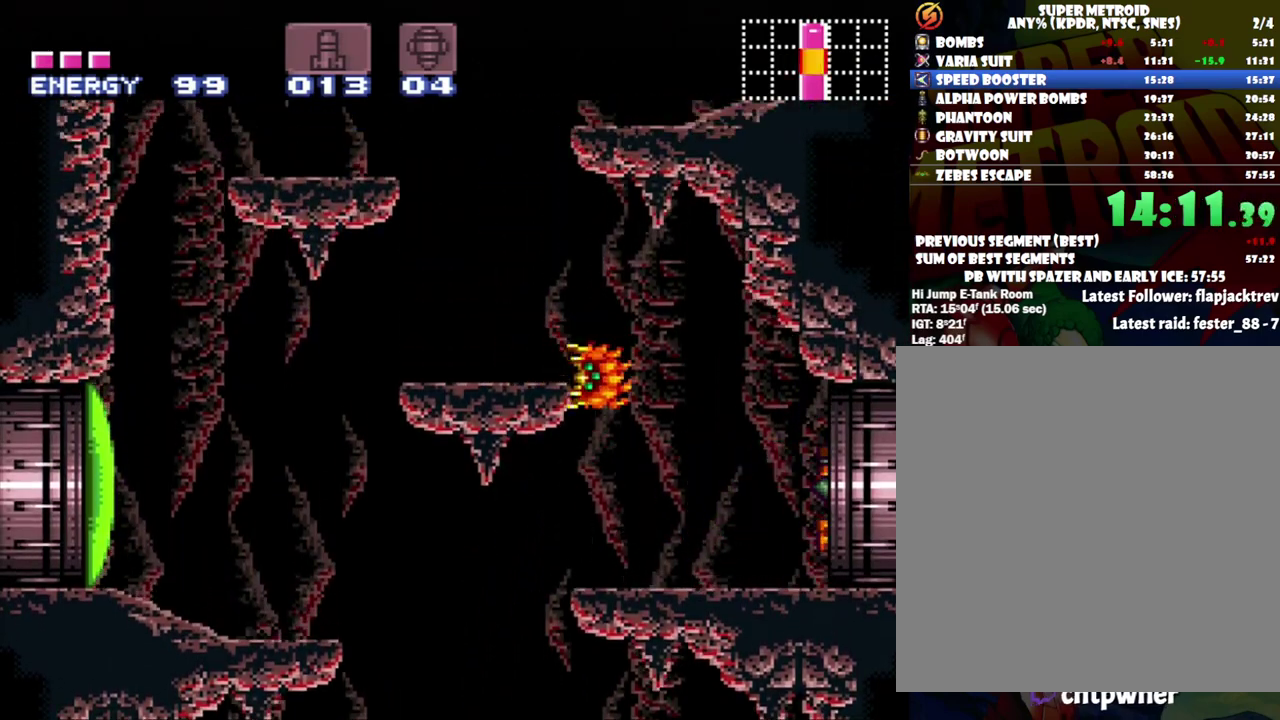
{"buttons": ["L1", "DPAD_DOWN"], "events": [[33, "DPAD_DOWN", "down"], [150, "B", "up"], [150, "DPAD_RIGHT", "up"], [400, "L1", "down"]]}
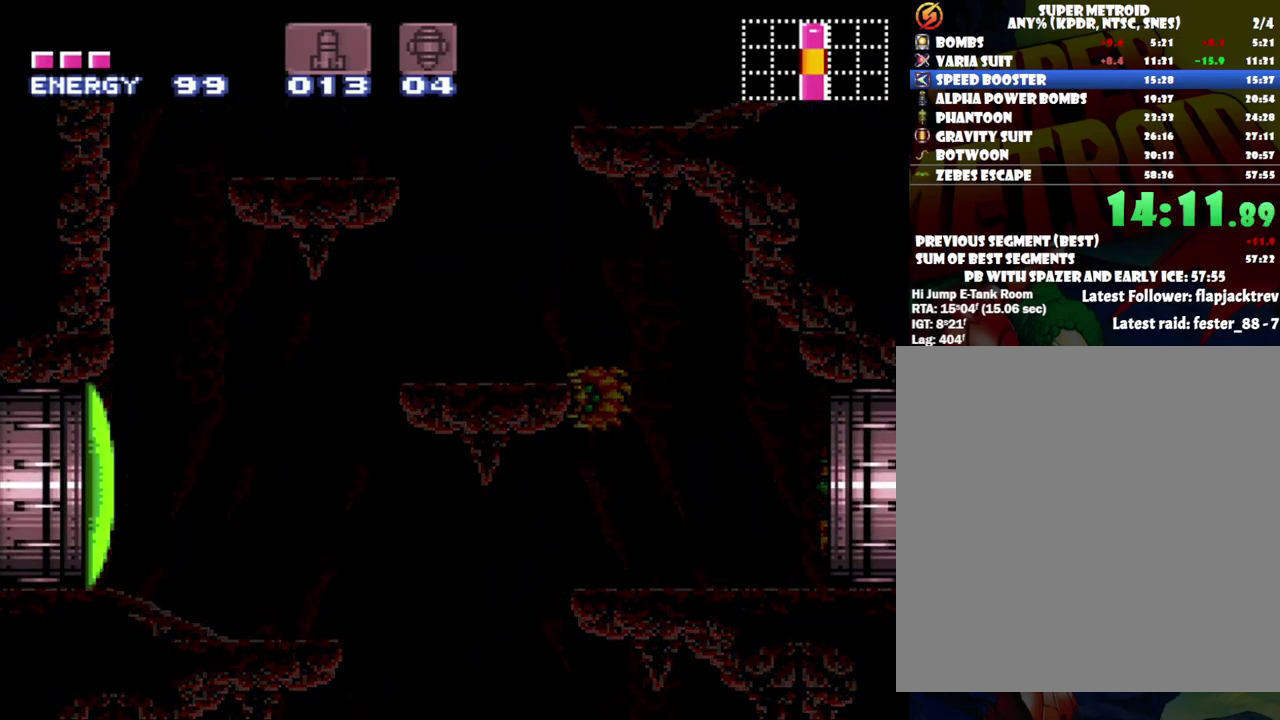
{"buttons": ["L1", "DPAD_DOWN"], "events": []}
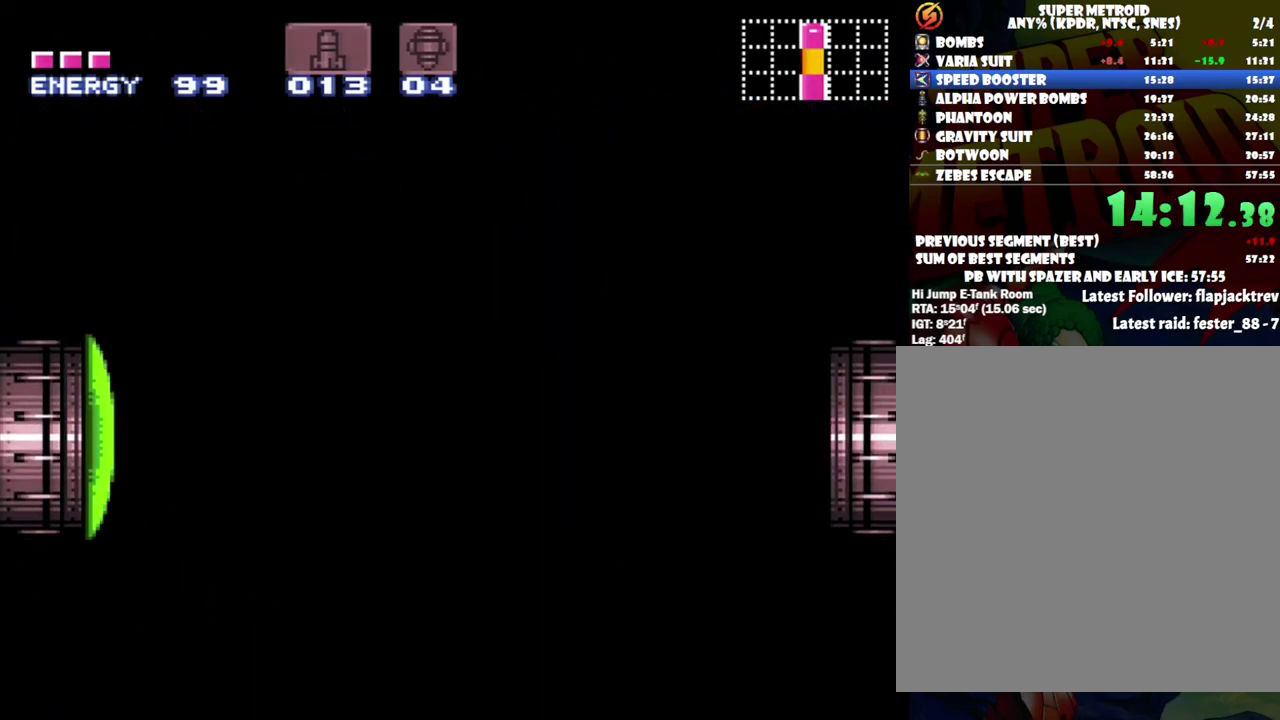
{"buttons": ["L1", "DPAD_DOWN"], "events": []}
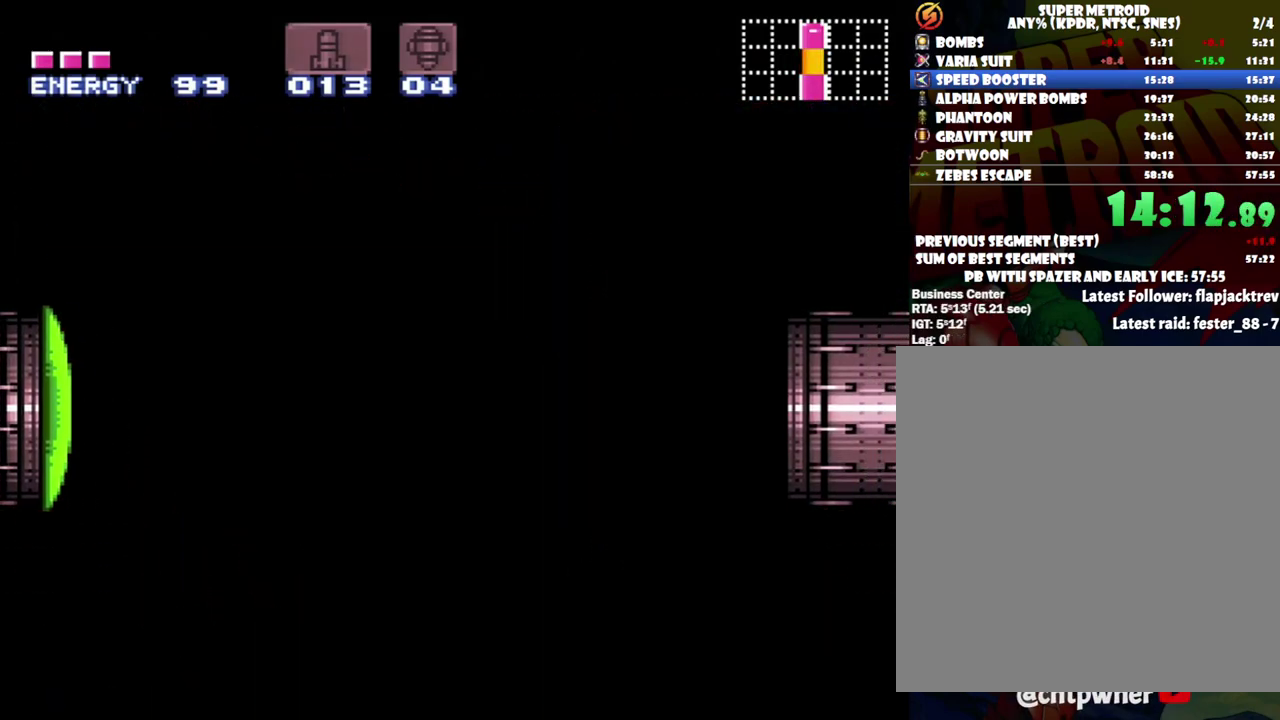
{"buttons": ["L1", "DPAD_DOWN"], "events": []}
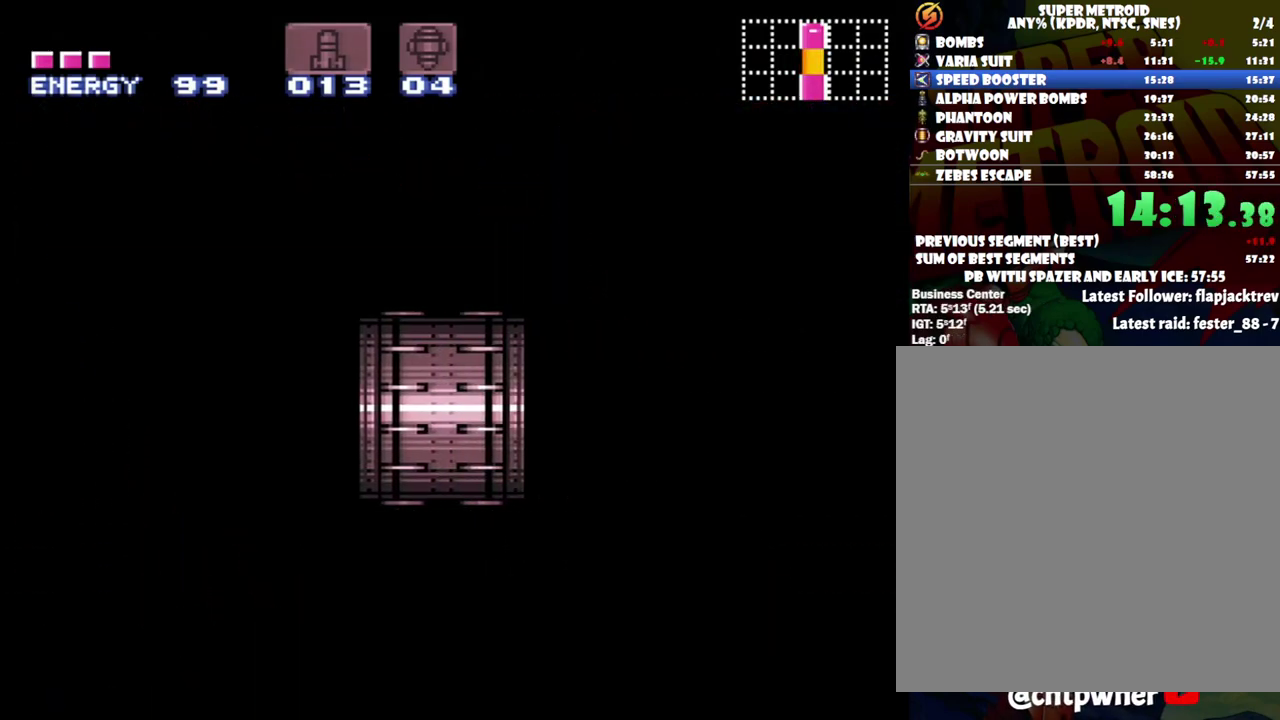
{"buttons": ["L1", "DPAD_DOWN"], "events": []}
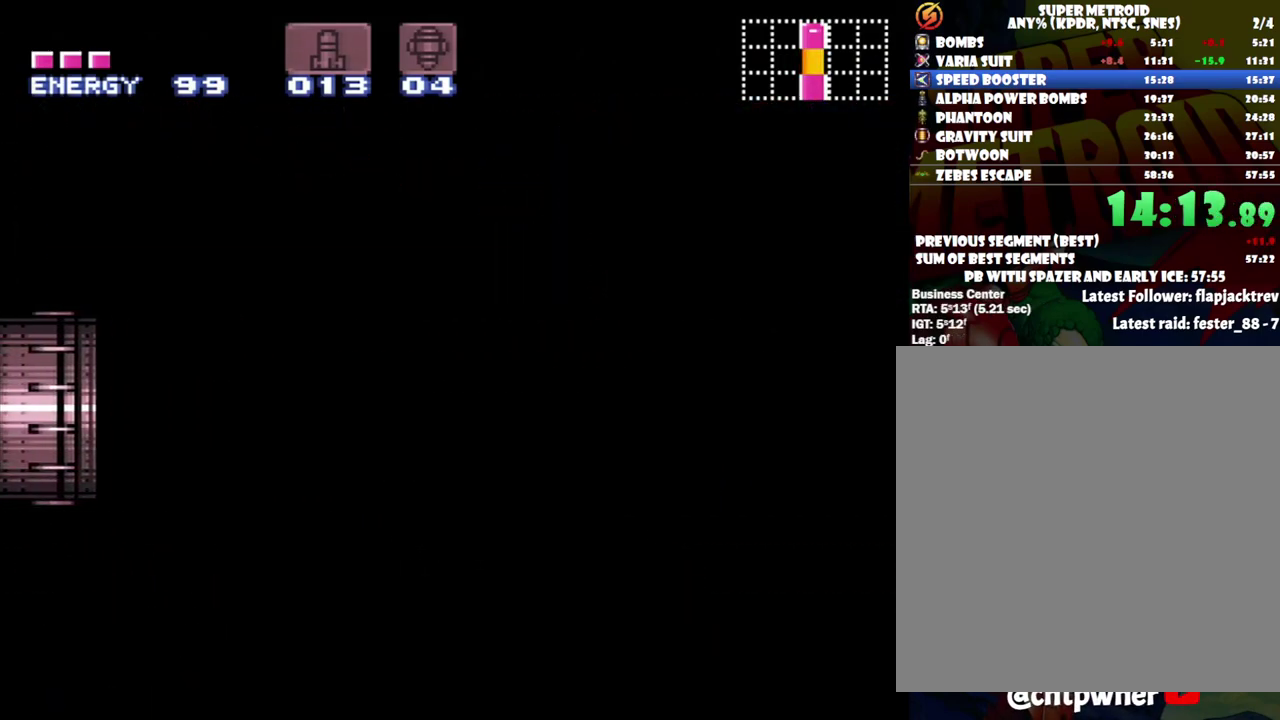
{"buttons": ["L1", "DPAD_DOWN"], "events": []}
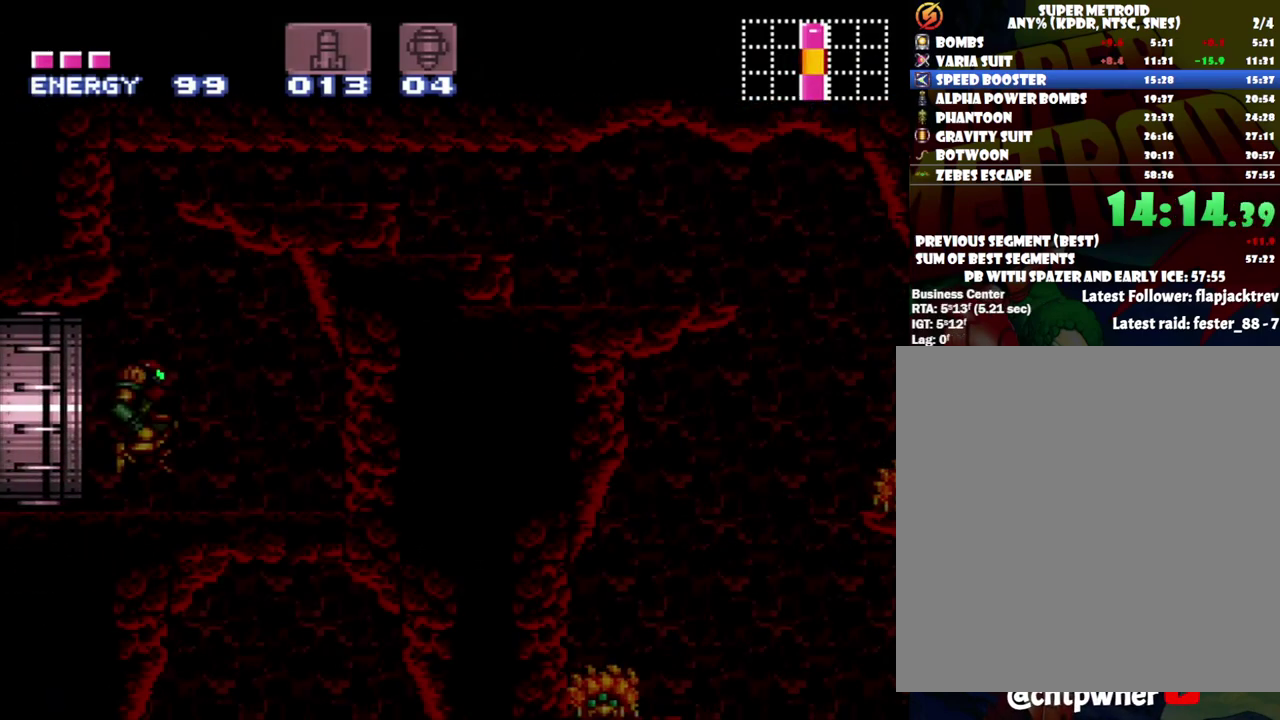
{"buttons": ["Y", "L1", "DPAD_DOWN"], "events": [[333, "Y", "down"]]}
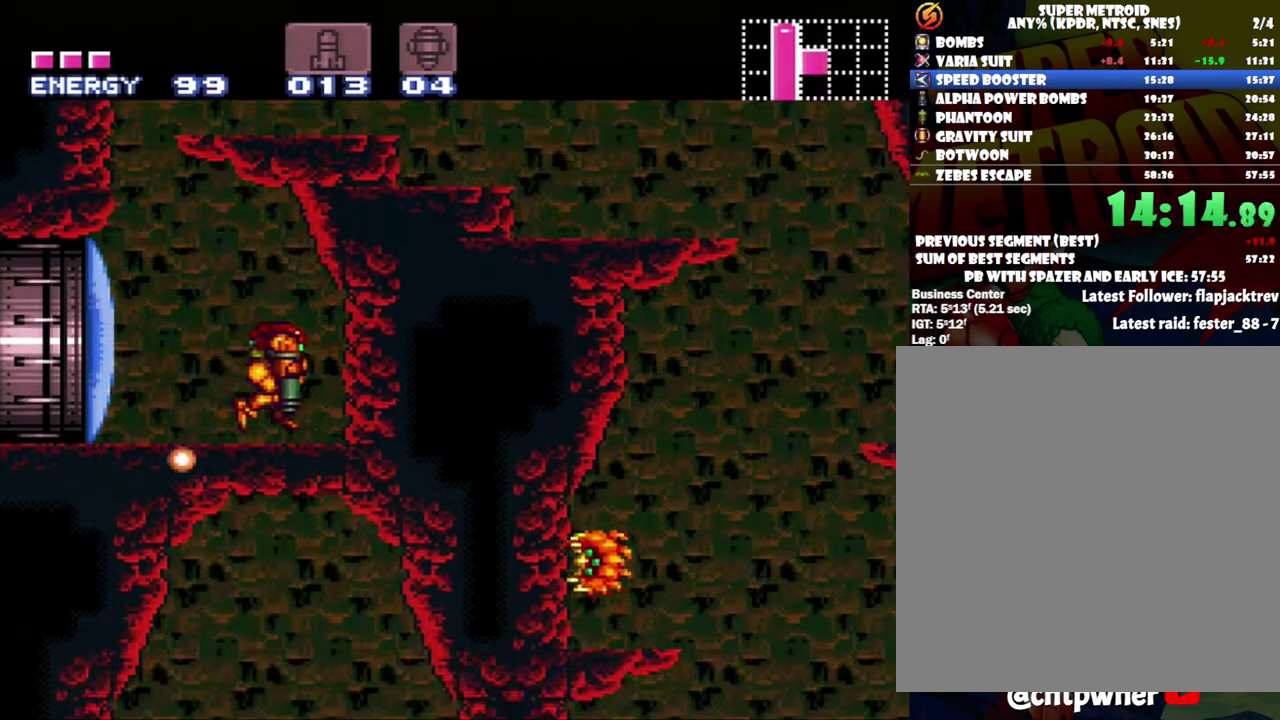
{"buttons": ["L1", "DPAD_DOWN"], "events": [[250, "Y", "up"], [333, "Y", "down"], [433, "Y", "up"]]}